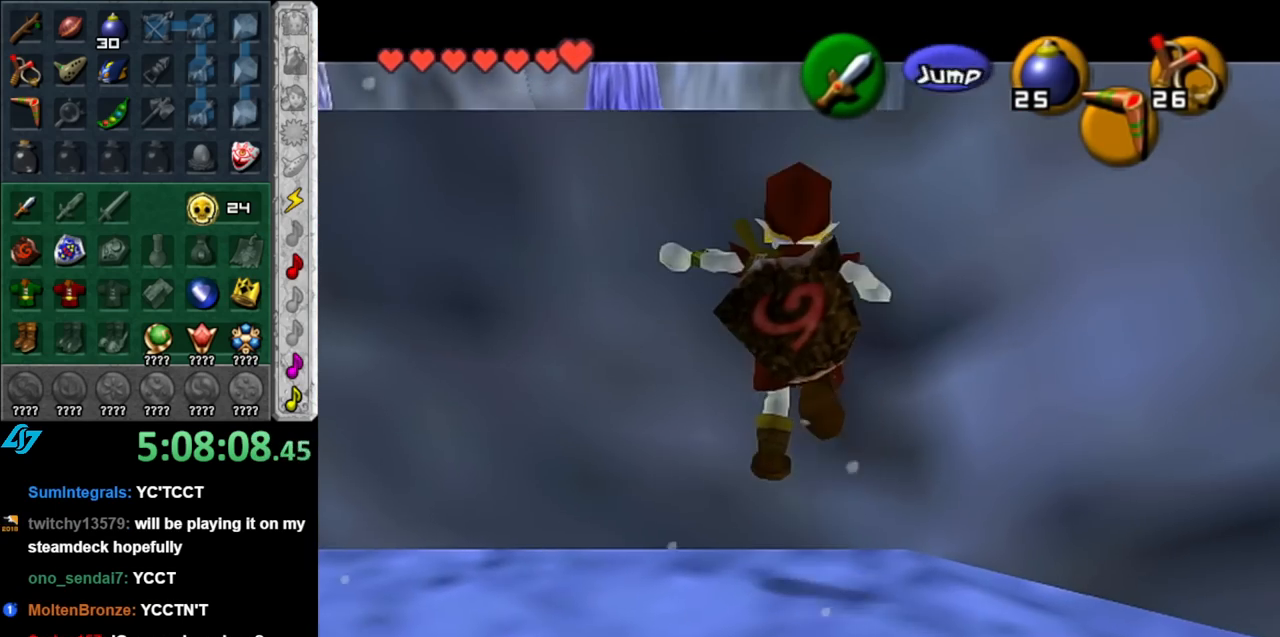
Gameplay with a controller (Nintendo layout); each line is a JSON object with the inputs held at the frame after it. "events" lists button and stick changes between this image and that frame as [ms after this image, input, new state], when the widget could be followed in between. Not read: L3 R3.
{"buttons": ["L1"], "left_stick": "up", "right_stick": "center", "events": []}
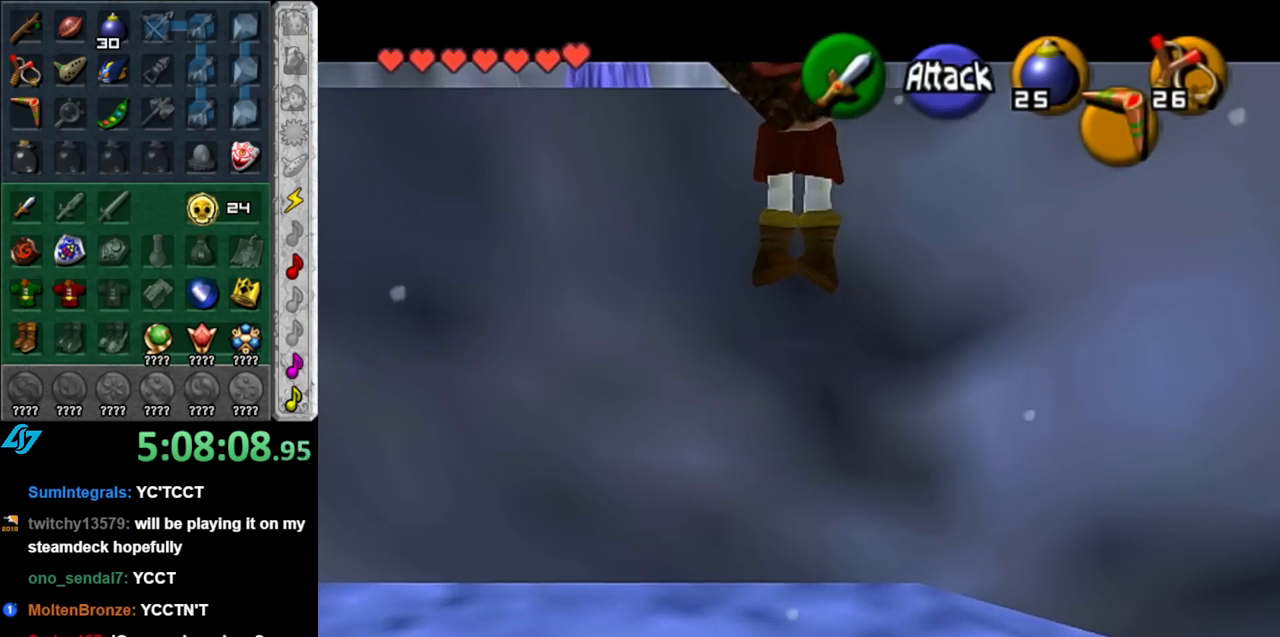
{"buttons": [], "left_stick": "up-left", "right_stick": "center", "events": [[67, "L1", "up"], [67, "left_stick", "center"], [183, "left_stick", "up"], [250, "left_stick", "up-left"]]}
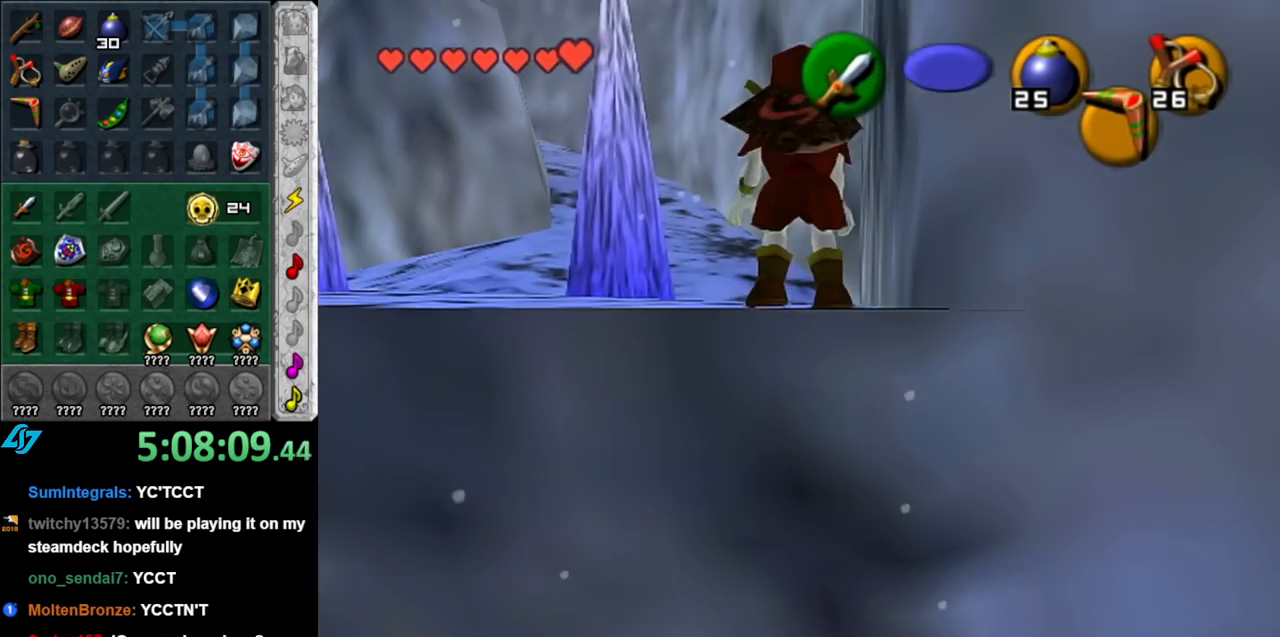
{"buttons": ["A"], "left_stick": "up-left", "right_stick": "center", "events": [[283, "A", "down"], [433, "A", "up"], [500, "A", "down"]]}
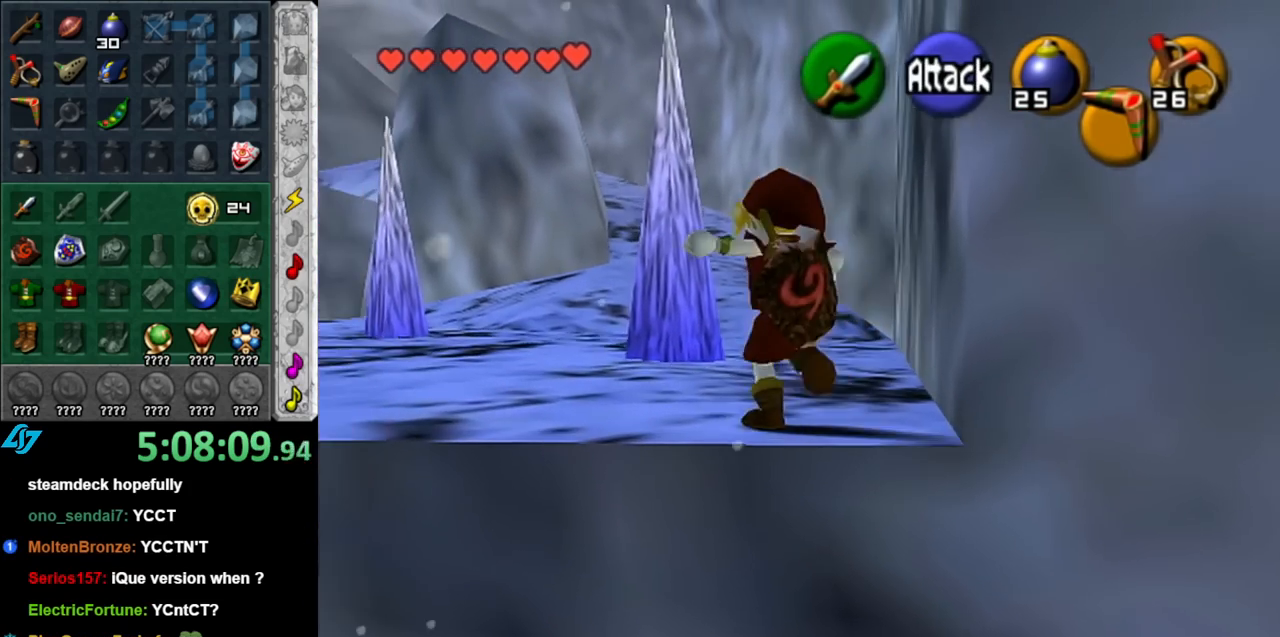
{"buttons": [], "left_stick": "up", "right_stick": "center", "events": [[83, "A", "up"], [250, "left_stick", "up"]]}
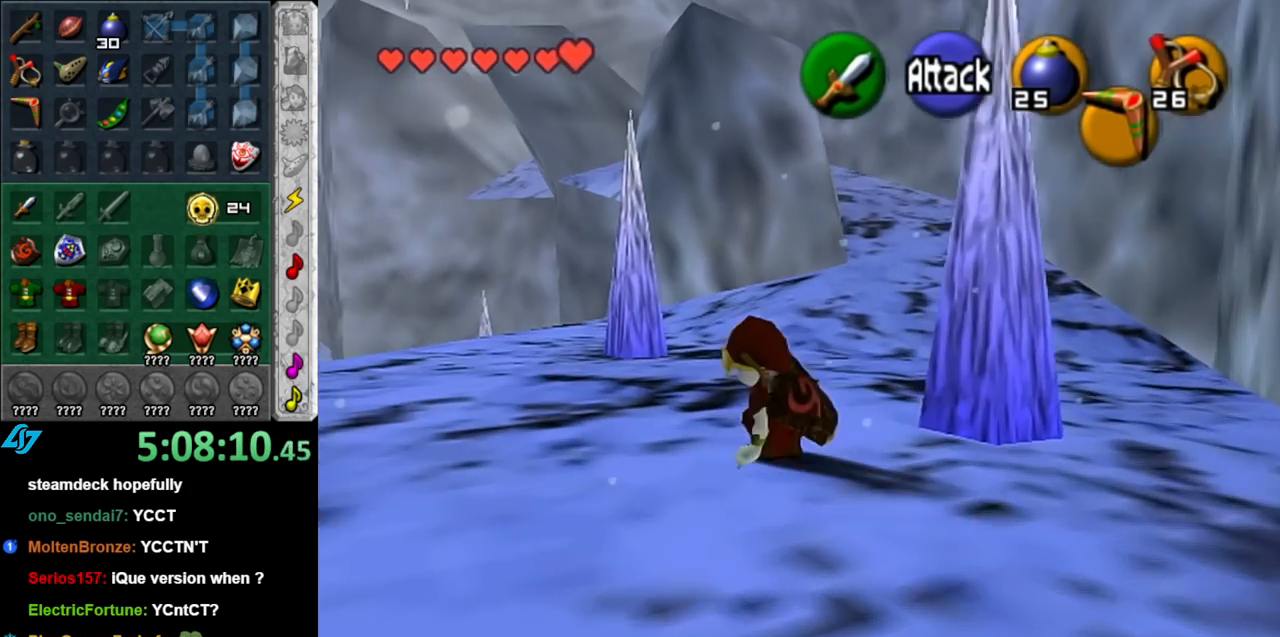
{"buttons": [], "left_stick": "up", "right_stick": "center", "events": [[100, "A", "down"], [250, "A", "up"]]}
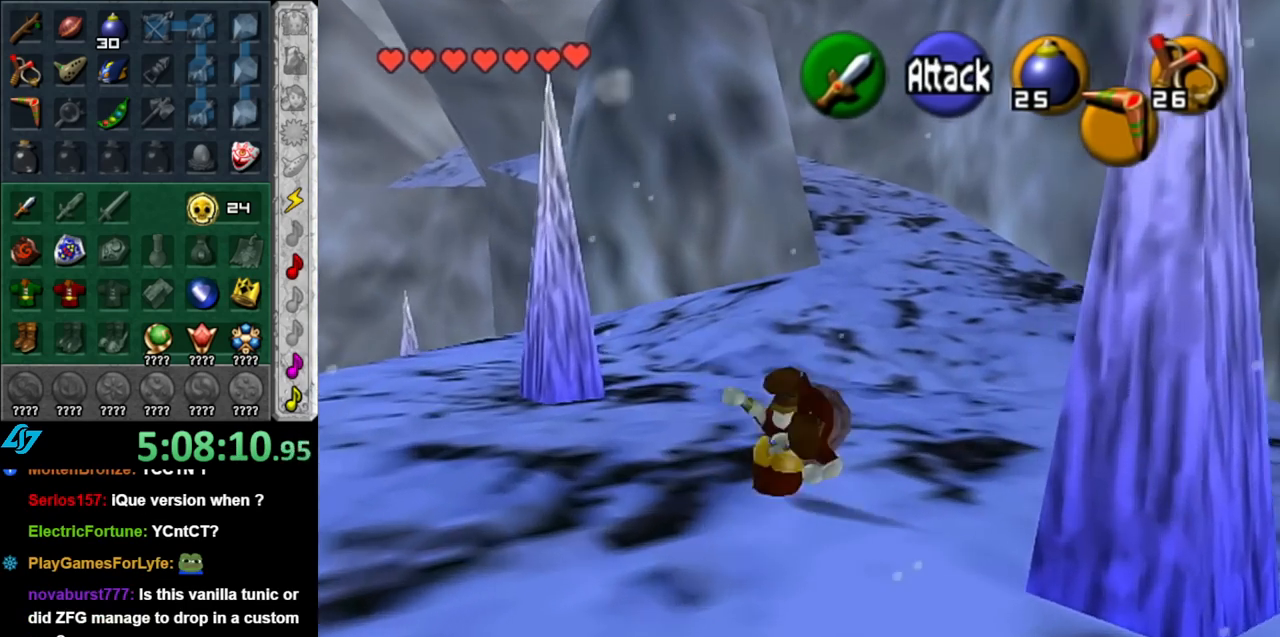
{"buttons": ["A"], "left_stick": "up", "right_stick": "center", "events": [[433, "A", "down"]]}
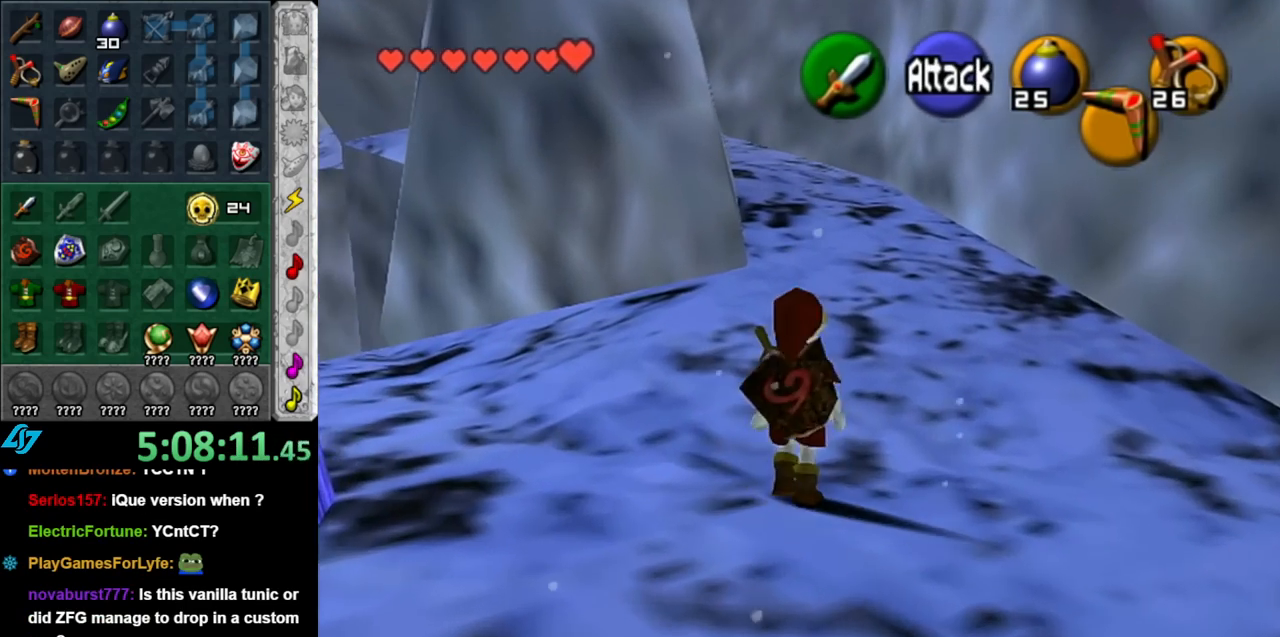
{"buttons": [], "left_stick": "up", "right_stick": "center", "events": [[83, "A", "up"]]}
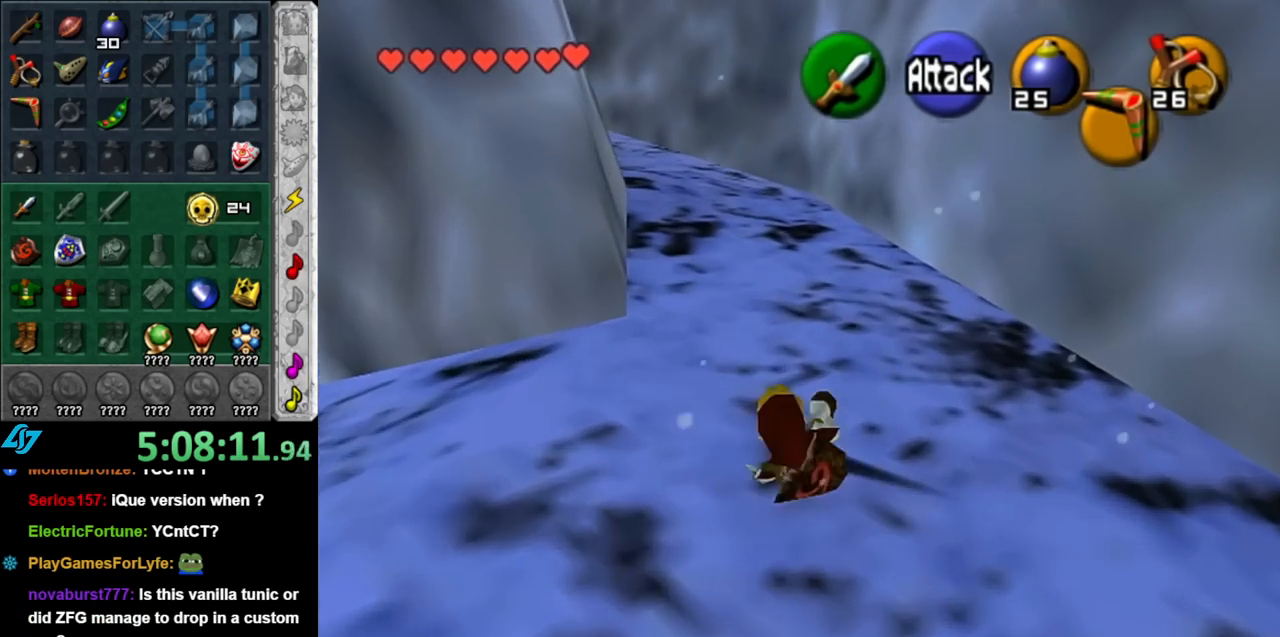
{"buttons": [], "left_stick": "up", "right_stick": "center", "events": [[283, "A", "down"], [433, "A", "up"]]}
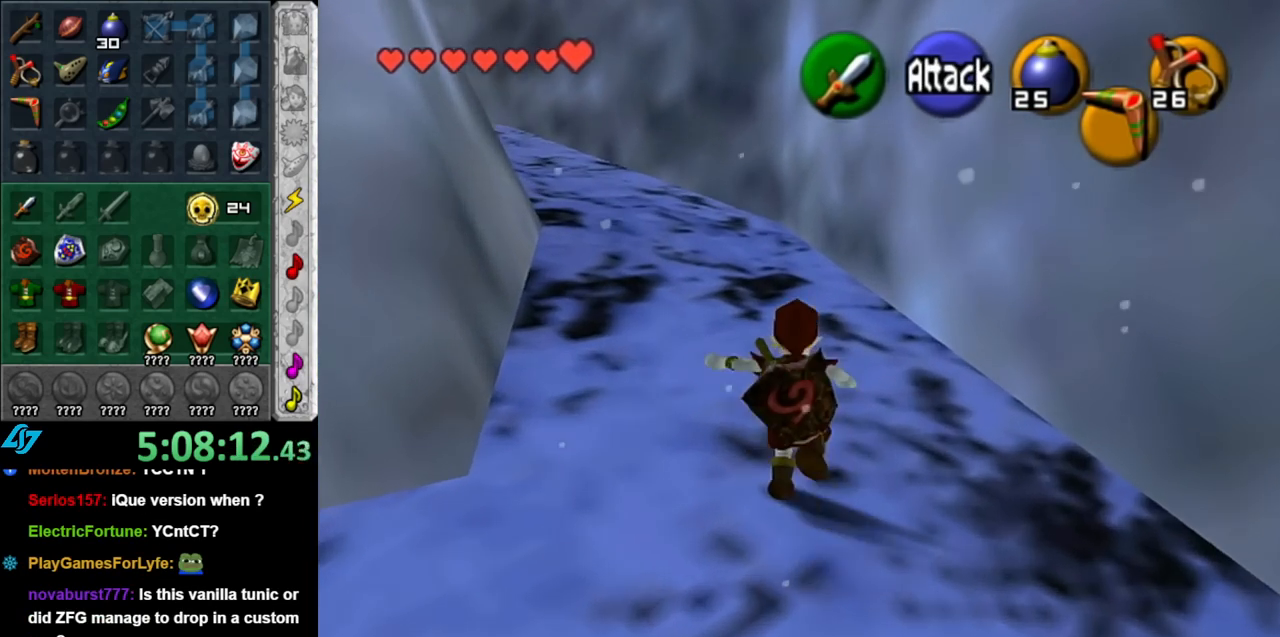
{"buttons": [], "left_stick": "up-left", "right_stick": "center", "events": [[383, "left_stick", "up-left"]]}
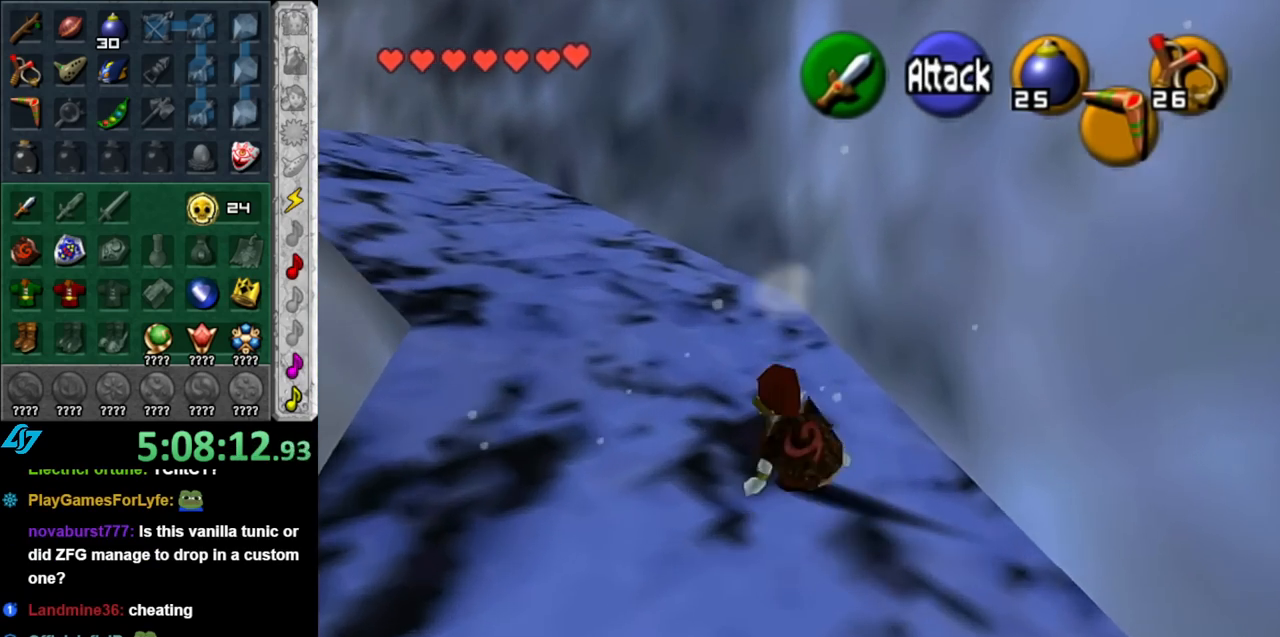
{"buttons": [], "left_stick": "up", "right_stick": "center", "events": [[100, "A", "down"], [183, "L1", "down"], [217, "left_stick", "up"], [250, "A", "up"], [400, "L1", "up"]]}
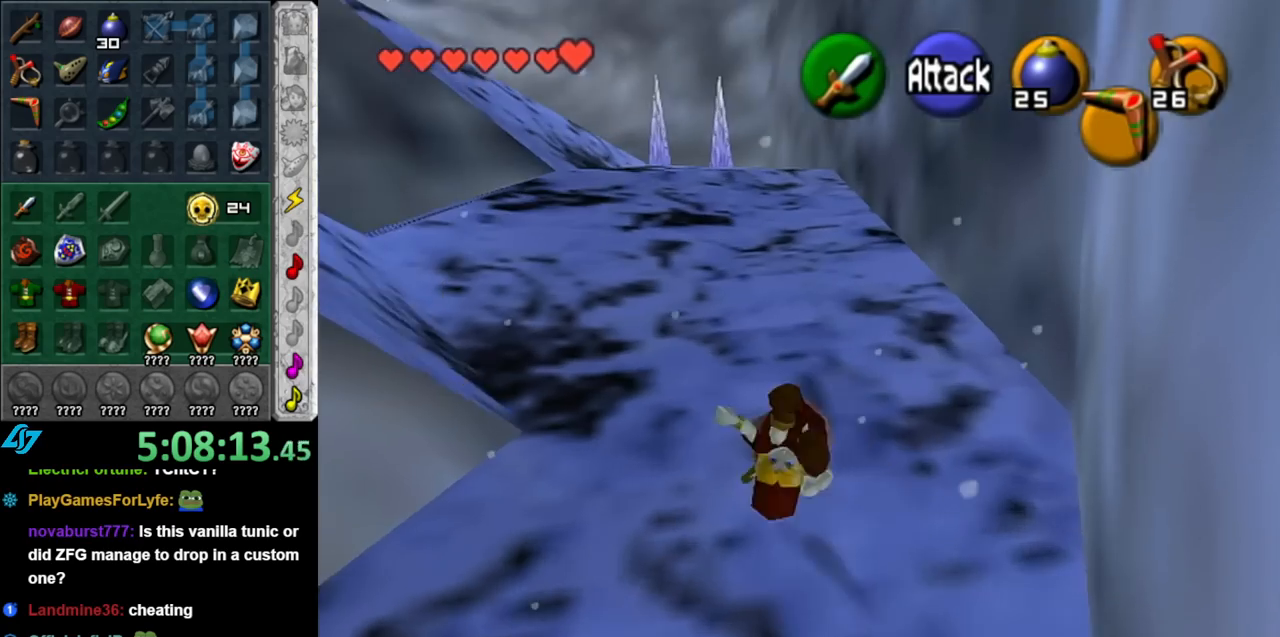
{"buttons": ["A"], "left_stick": "up", "right_stick": "center", "events": [[367, "A", "down"]]}
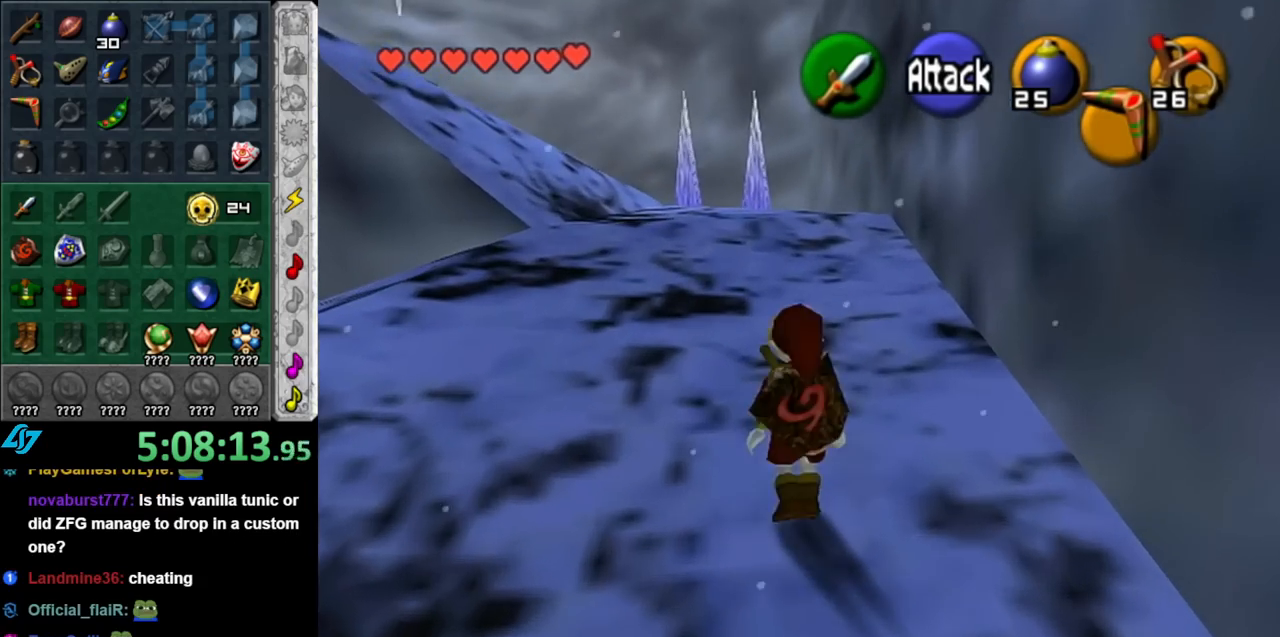
{"buttons": [], "left_stick": "up-left", "right_stick": "center", "events": [[33, "A", "up"], [333, "left_stick", "up-left"]]}
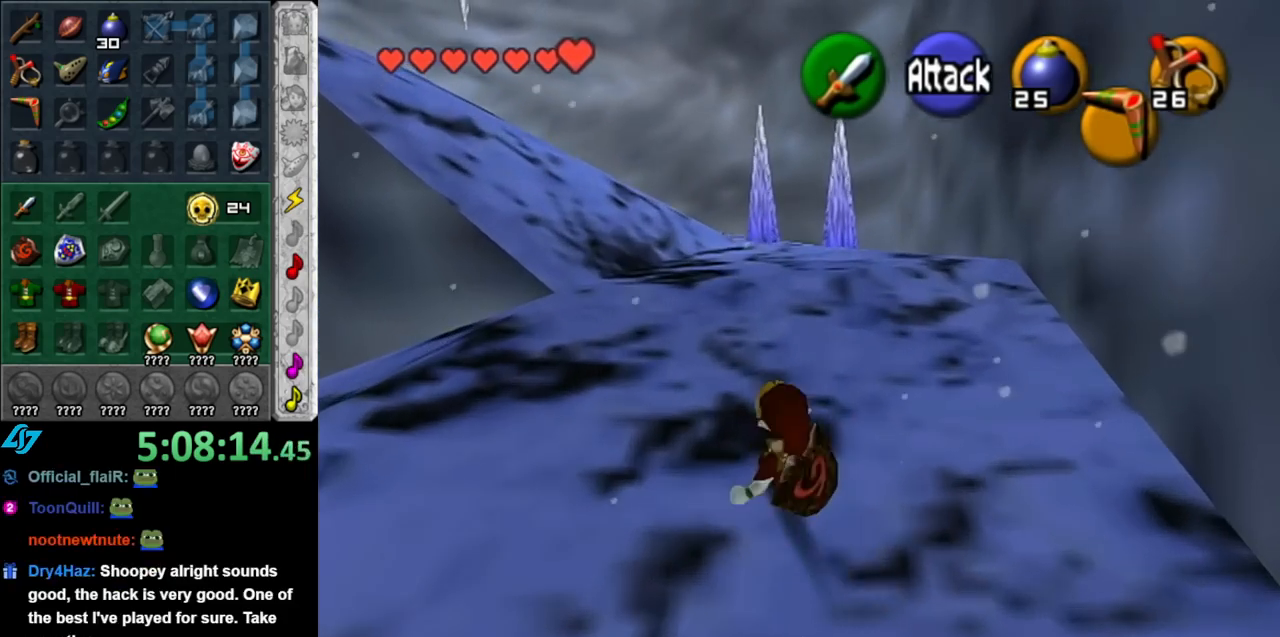
{"buttons": [], "left_stick": "up", "right_stick": "center", "events": [[133, "A", "down"], [250, "L1", "down"], [250, "left_stick", "up"], [283, "A", "up"], [467, "L1", "up"]]}
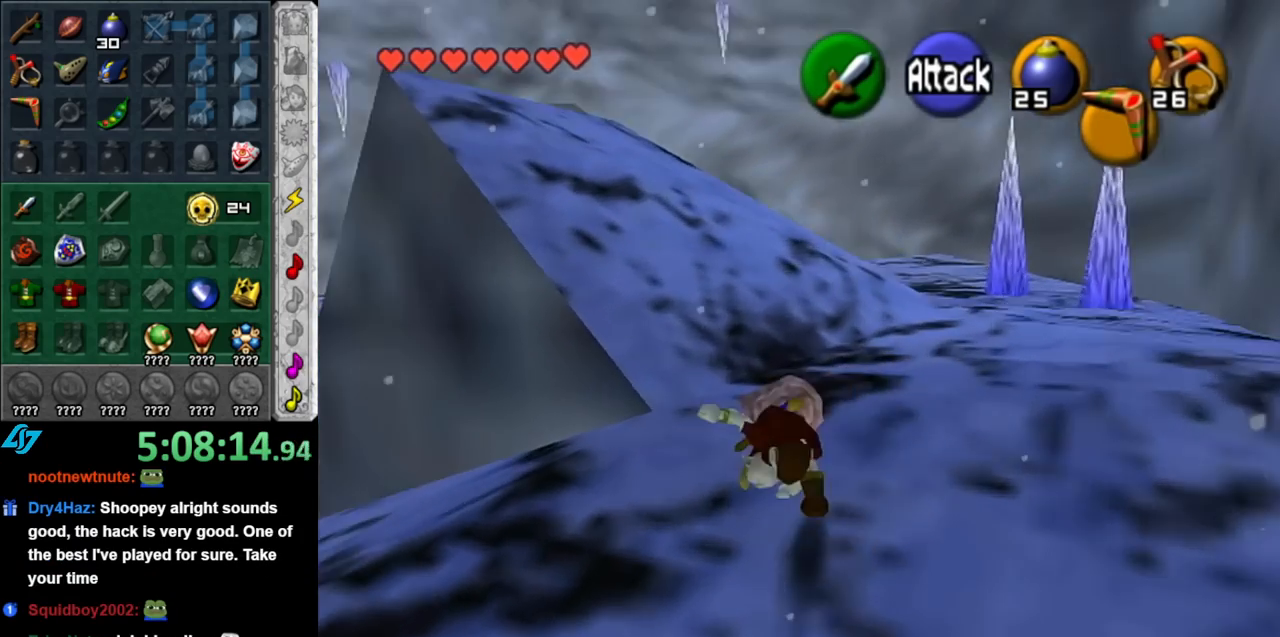
{"buttons": ["L1"], "left_stick": "up", "right_stick": "center", "events": [[333, "A", "down"], [467, "L1", "down"], [500, "A", "up"]]}
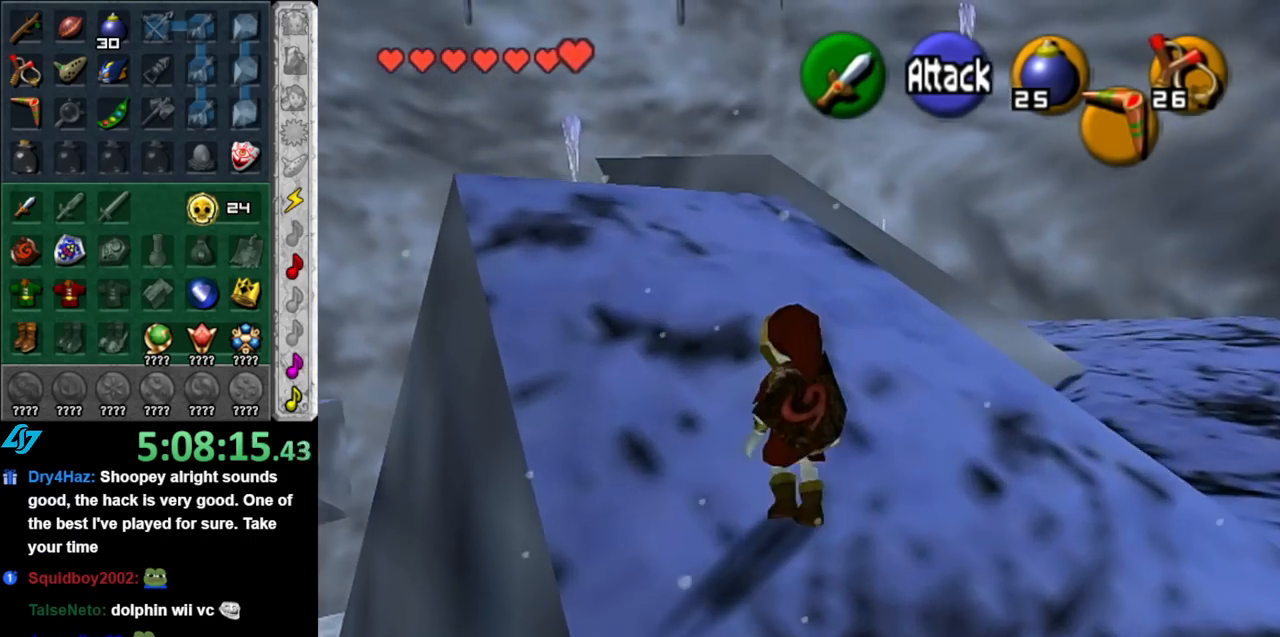
{"buttons": [], "left_stick": "center", "right_stick": "center", "events": [[217, "L1", "up"], [400, "left_stick", "center"]]}
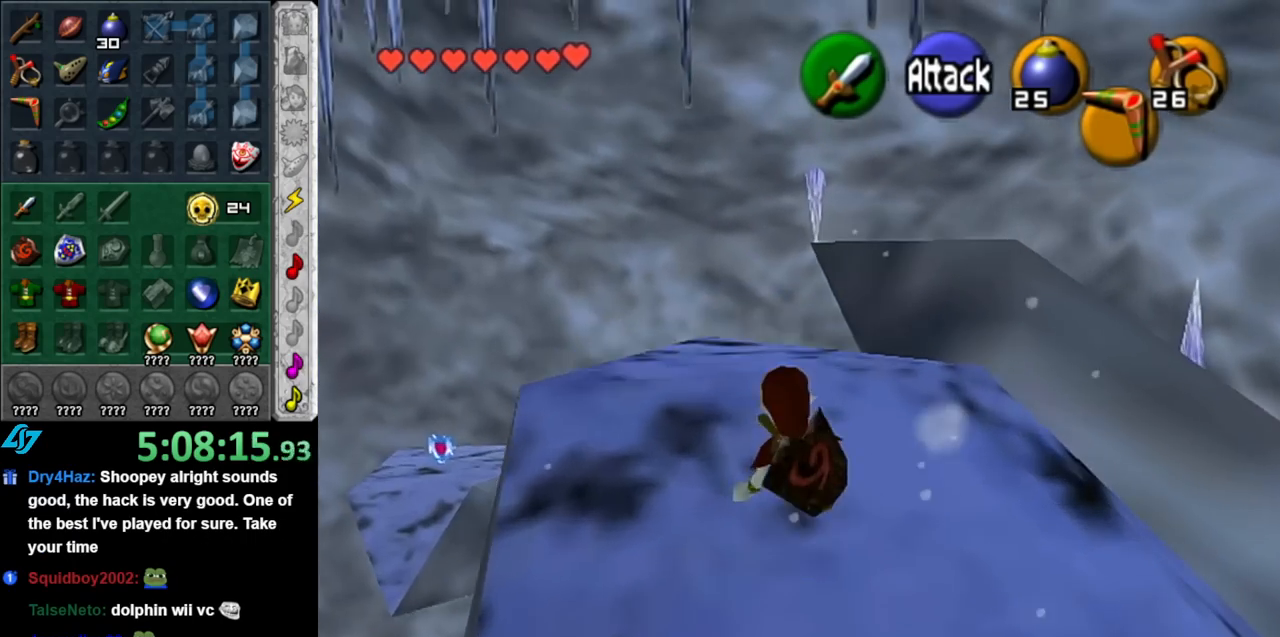
{"buttons": [], "left_stick": "down-right", "right_stick": "center", "events": [[283, "left_stick", "down-right"]]}
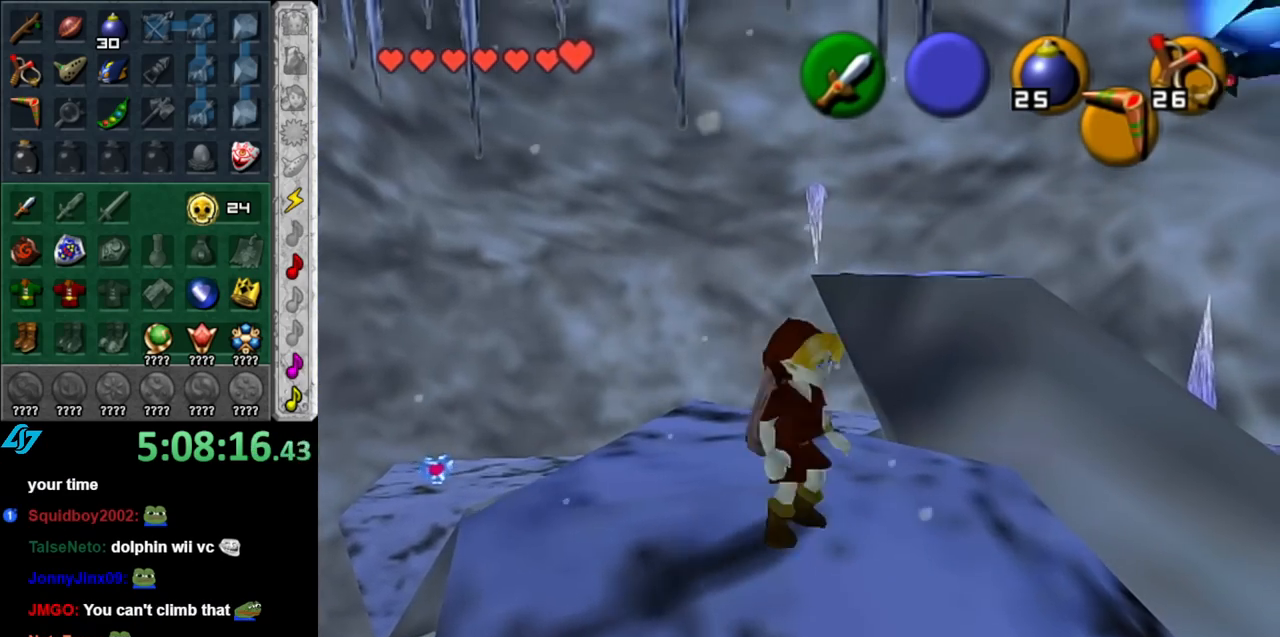
{"buttons": [], "left_stick": "up-right", "right_stick": "center", "events": [[350, "left_stick", "right"], [467, "left_stick", "up-right"]]}
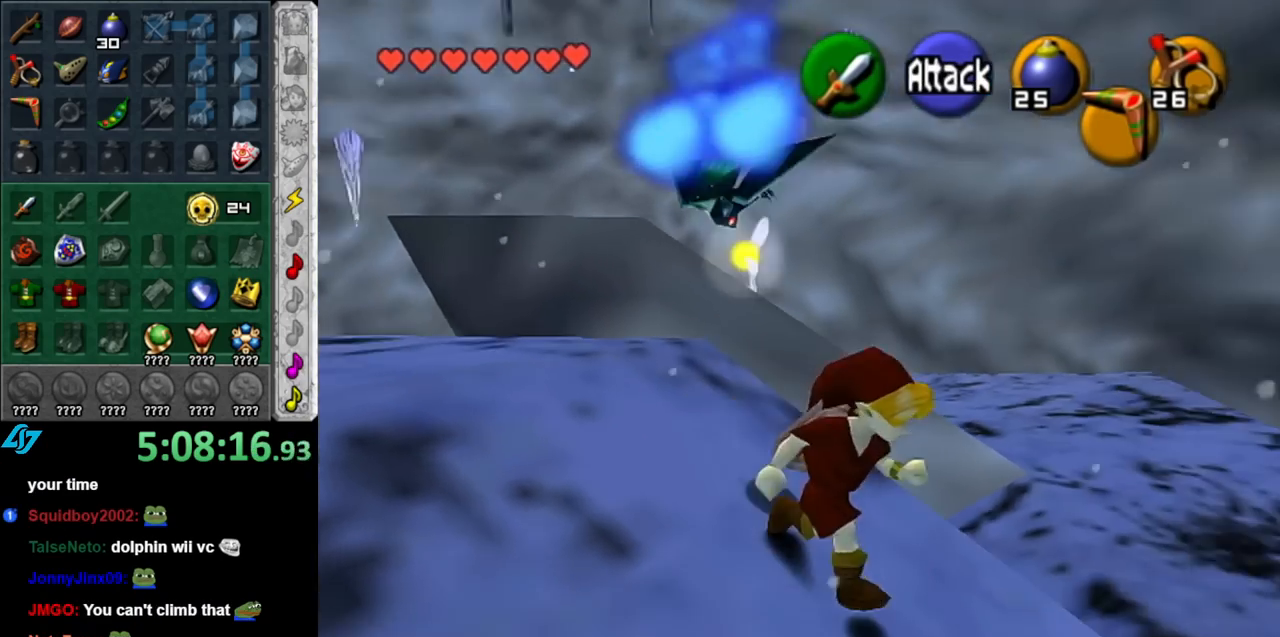
{"buttons": [], "left_stick": "up", "right_stick": "center", "events": [[400, "left_stick", "up"]]}
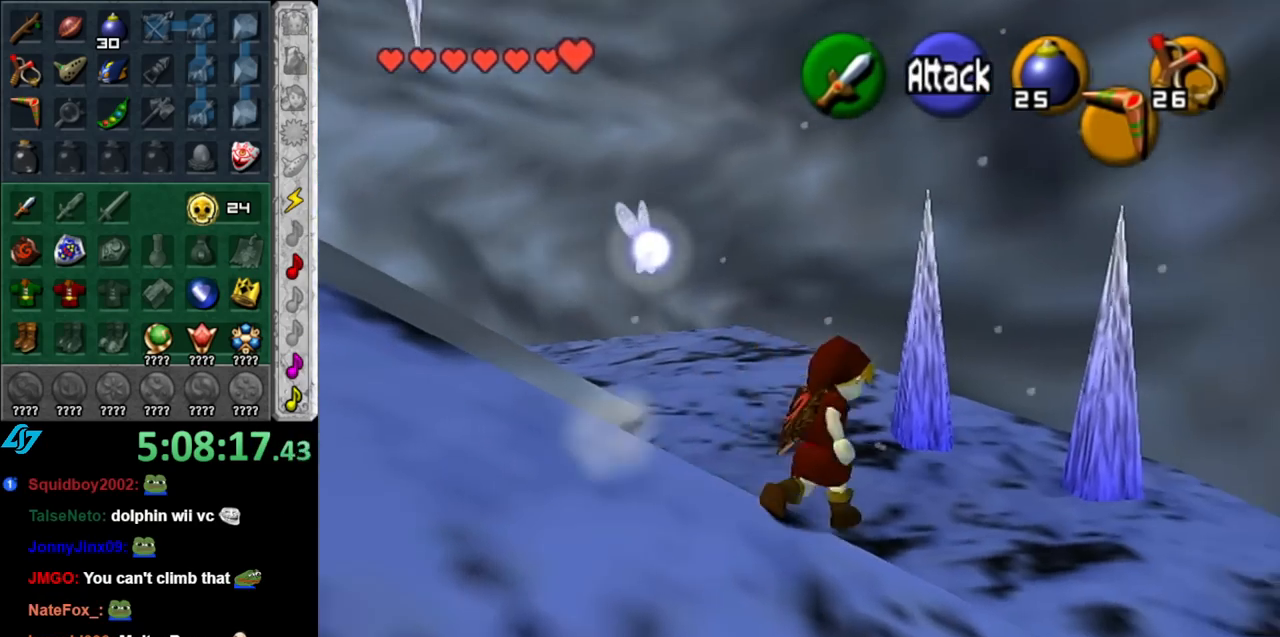
{"buttons": ["A"], "left_stick": "up-left", "right_stick": "center", "events": [[400, "left_stick", "up-left"], [433, "A", "down"]]}
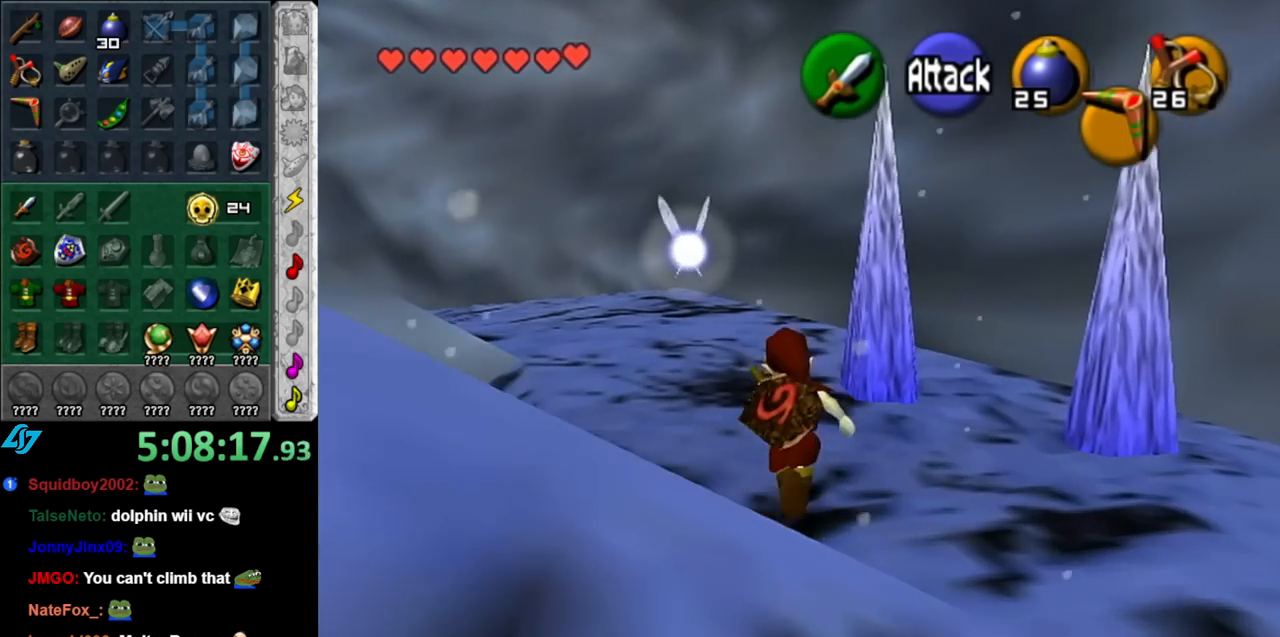
{"buttons": [], "left_stick": "up-left", "right_stick": "center", "events": [[100, "A", "up"], [117, "L1", "down"], [183, "left_stick", "up"], [367, "L1", "up"], [500, "left_stick", "up-left"]]}
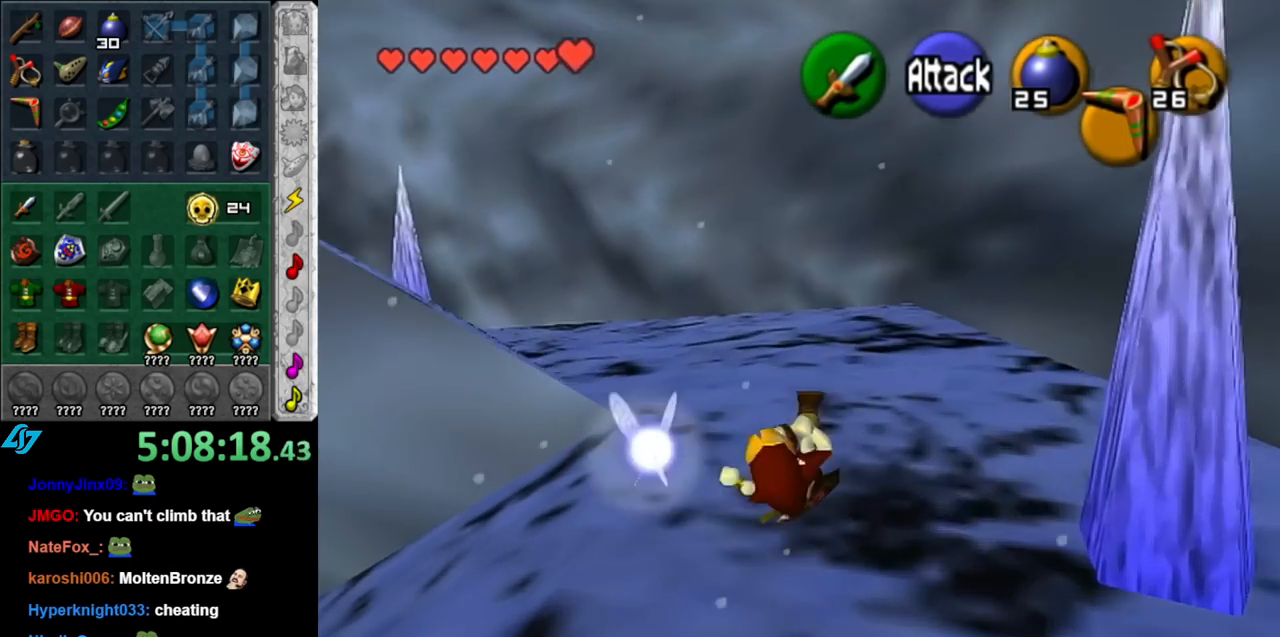
{"buttons": ["L1"], "left_stick": "center", "right_stick": "center", "events": [[317, "left_stick", "left"], [400, "L1", "down"], [467, "left_stick", "center"]]}
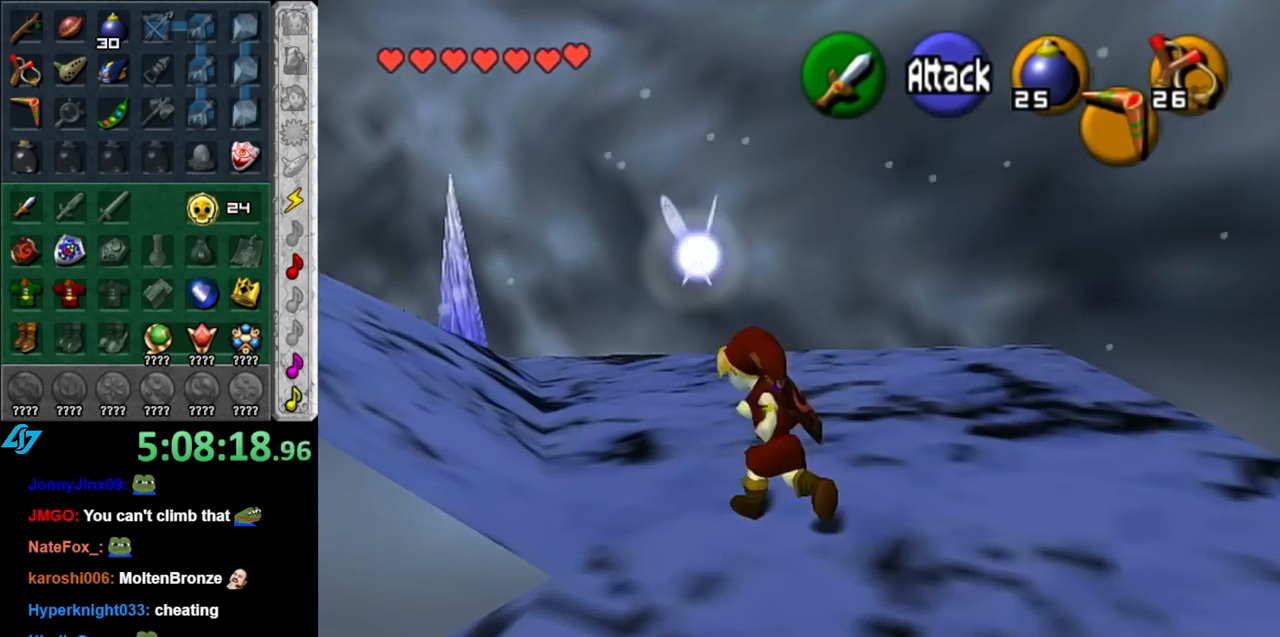
{"buttons": [], "left_stick": "up", "right_stick": "center", "events": [[83, "left_stick", "up"], [117, "L1", "up"]]}
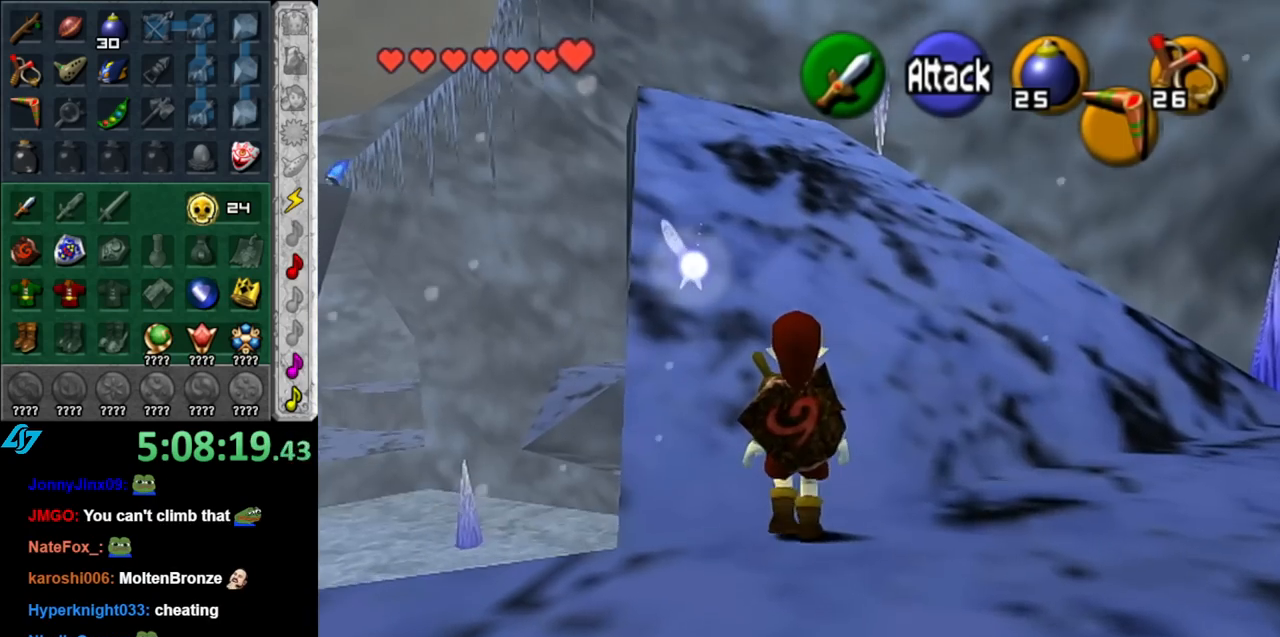
{"buttons": [], "left_stick": "up", "right_stick": "center", "events": [[183, "A", "down"], [367, "A", "up"]]}
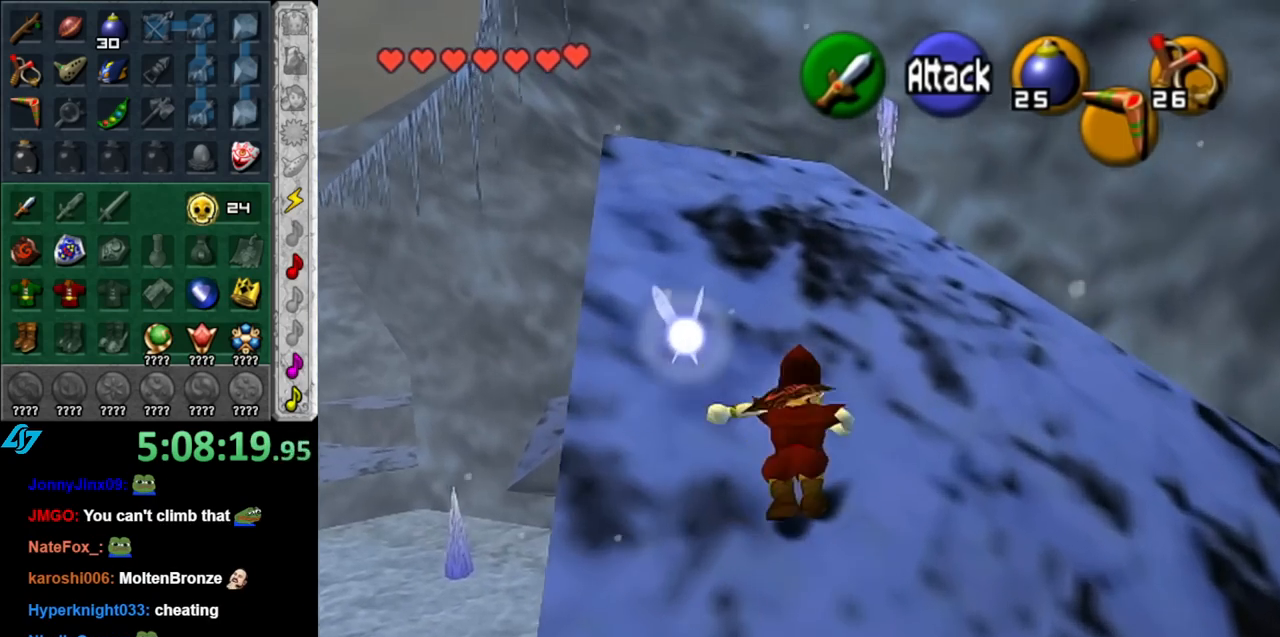
{"buttons": [], "left_stick": "up-left", "right_stick": "center", "events": [[317, "left_stick", "up-left"]]}
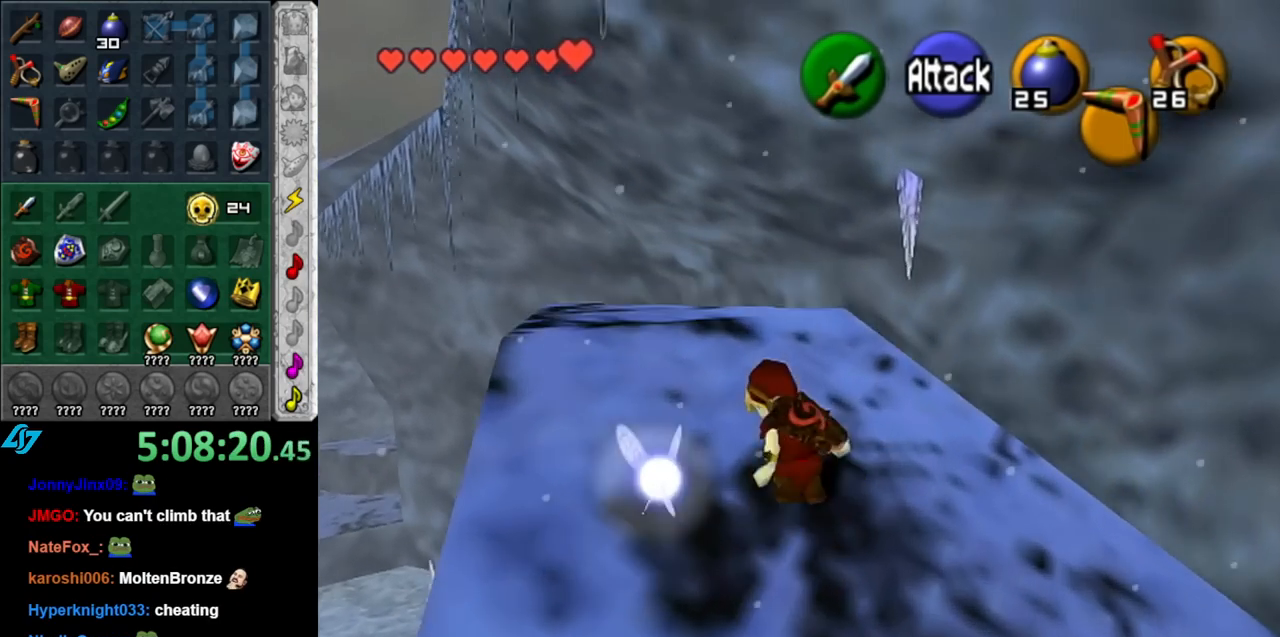
{"buttons": [], "left_stick": "up-left", "right_stick": "center", "events": [[150, "left_stick", "up"], [317, "left_stick", "center"], [500, "left_stick", "up-left"]]}
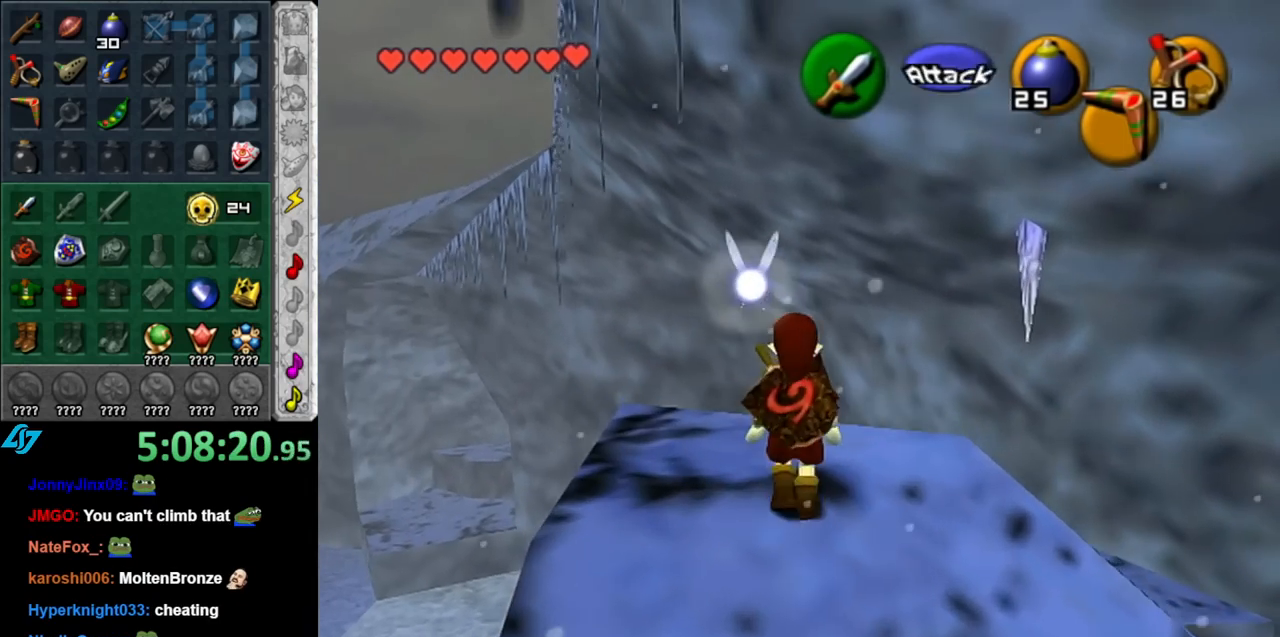
{"buttons": [], "left_stick": "center", "right_stick": "center", "events": [[283, "left_stick", "up"], [500, "left_stick", "center"]]}
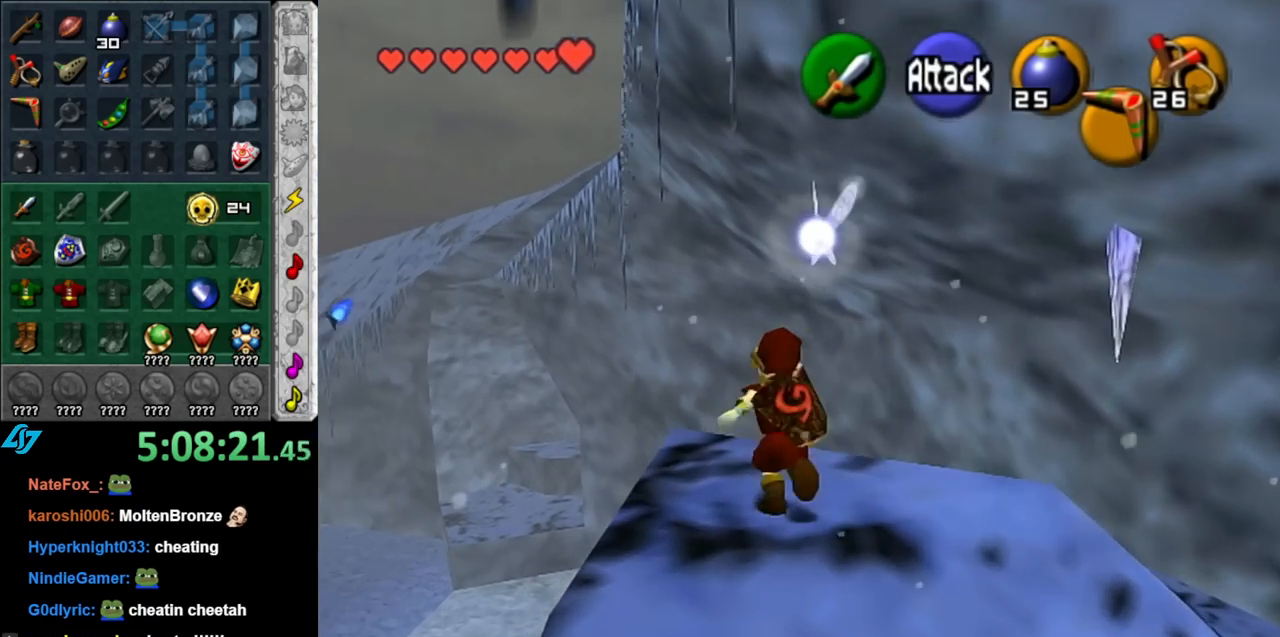
{"buttons": [], "left_stick": "up-right", "right_stick": "center", "events": [[33, "right_stick", "up"], [183, "right_stick", "center"], [250, "left_stick", "up-right"]]}
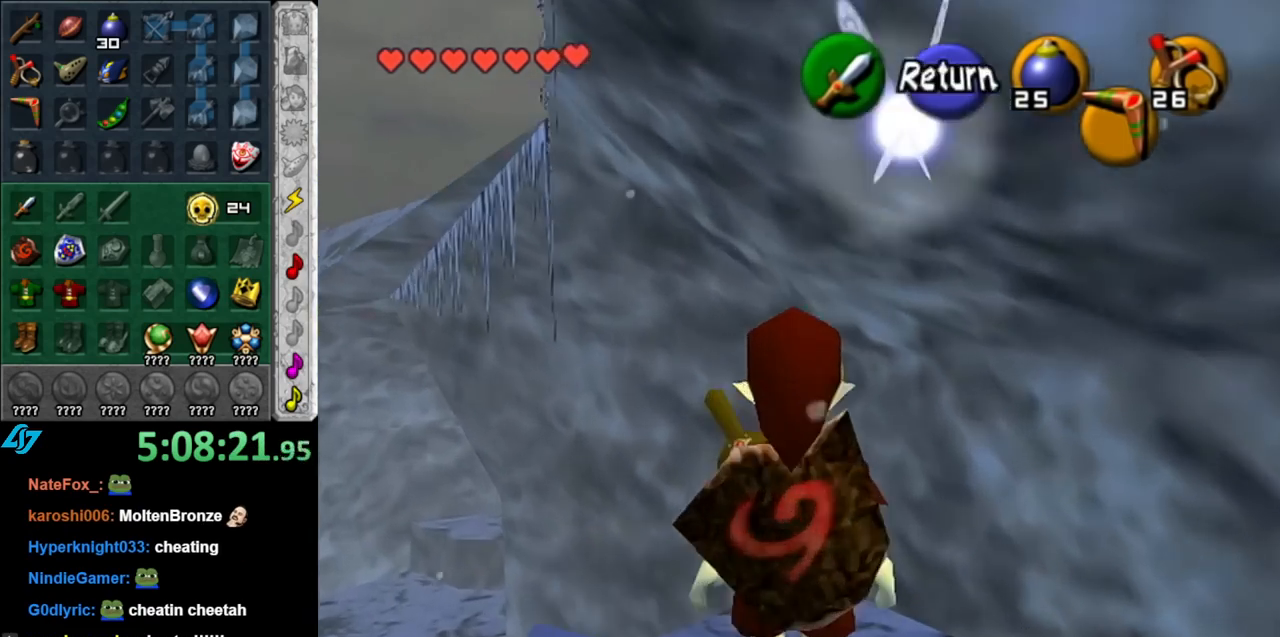
{"buttons": ["A"], "left_stick": "center", "right_stick": "center", "events": [[433, "left_stick", "center"], [500, "A", "down"]]}
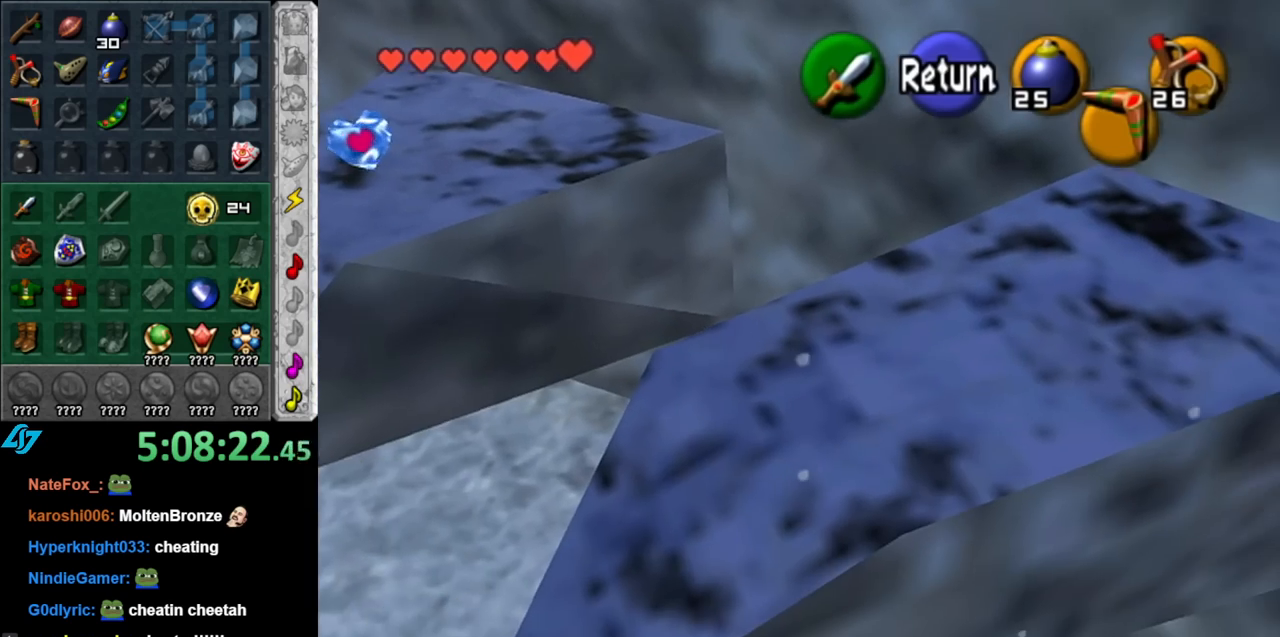
{"buttons": [], "left_stick": "up", "right_stick": "center", "events": [[133, "A", "up"], [150, "left_stick", "up"]]}